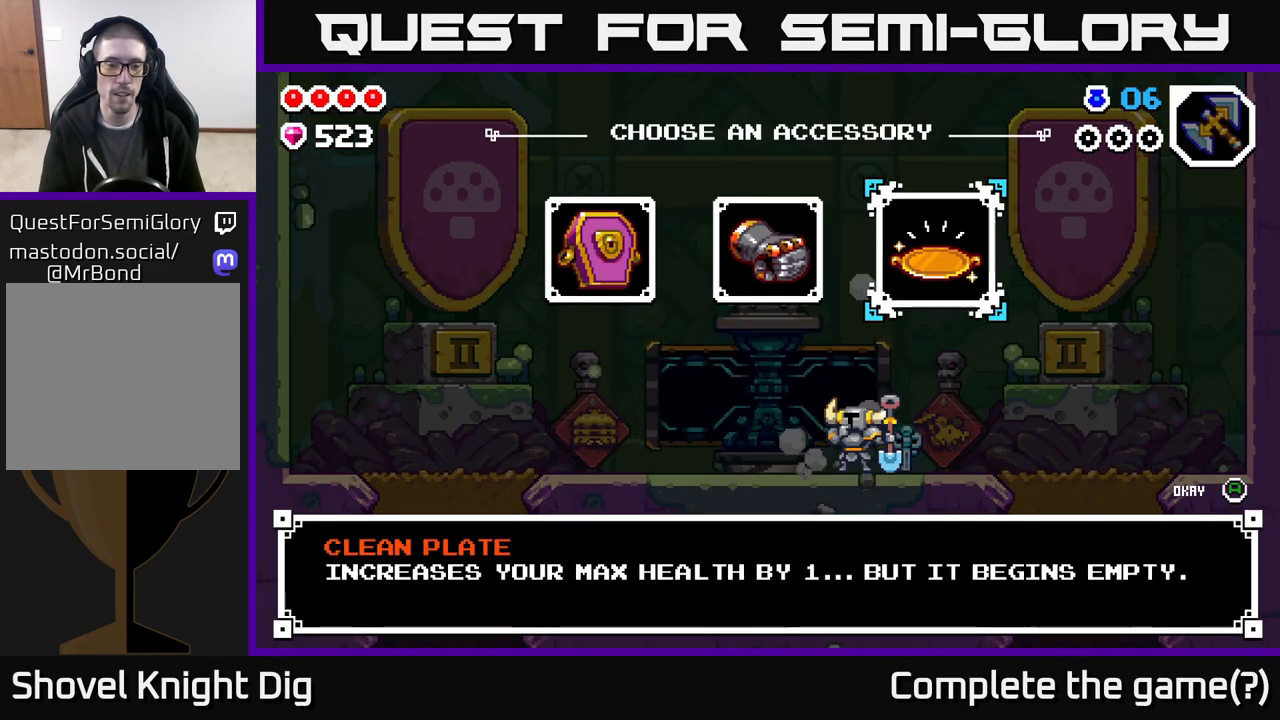
Gameplay with a controller (Xbox layout); each line is a JSON object with the inputs held at the frame after it. "events" lists button and stick changes between this image and that frame as [ms after this image, input, new state], when the widget could be followed in between.
{"buttons": [], "left_stick": "center", "right_stick": "center", "events": []}
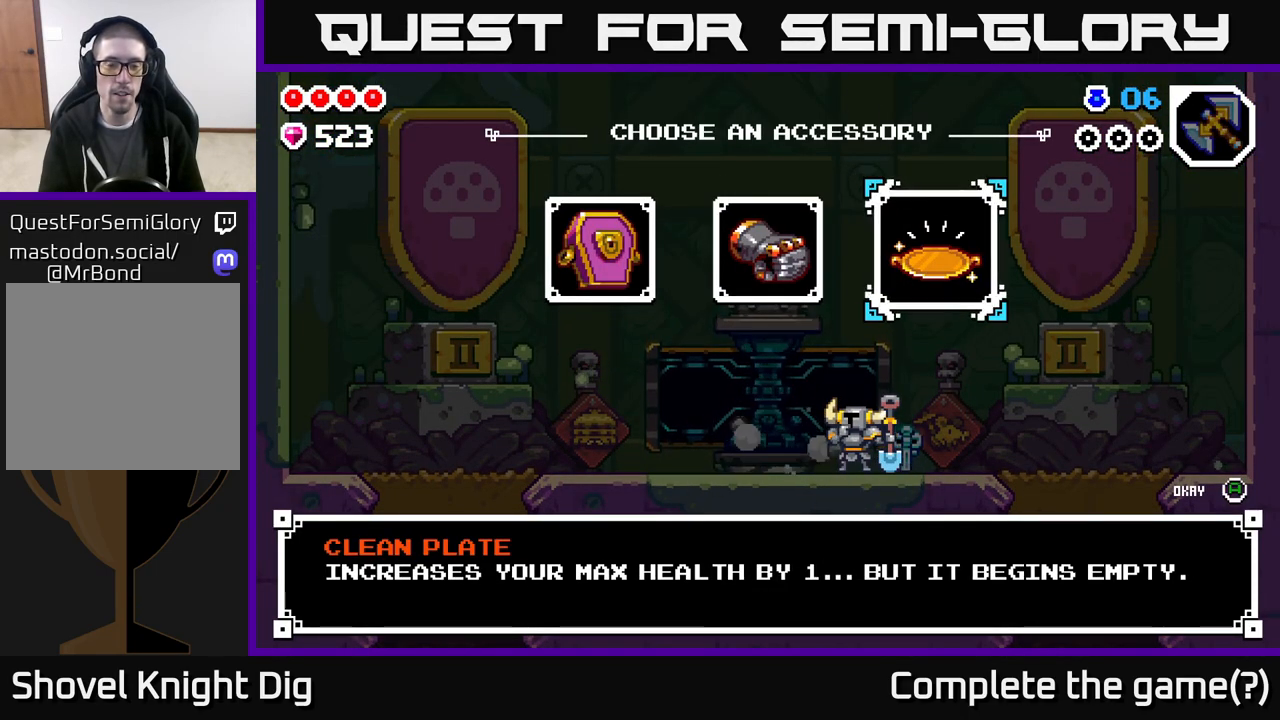
{"buttons": [], "left_stick": "center", "right_stick": "center", "events": []}
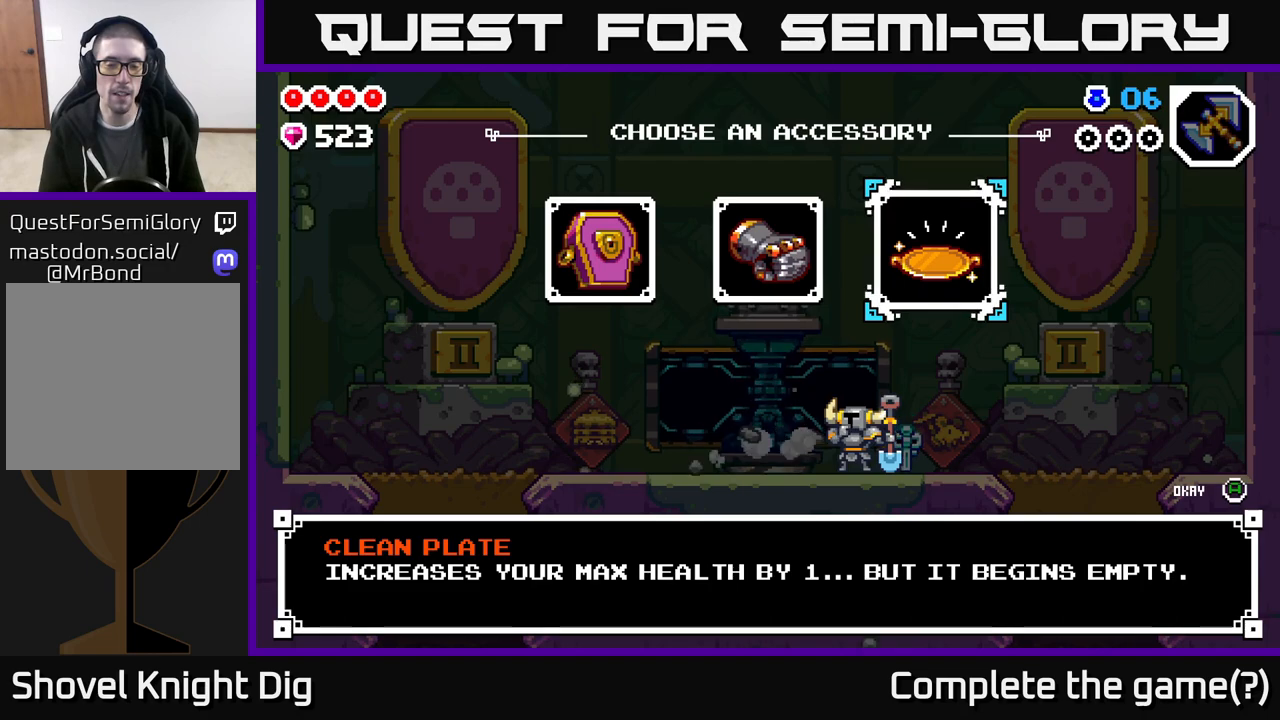
{"buttons": [], "left_stick": "center", "right_stick": "center", "events": []}
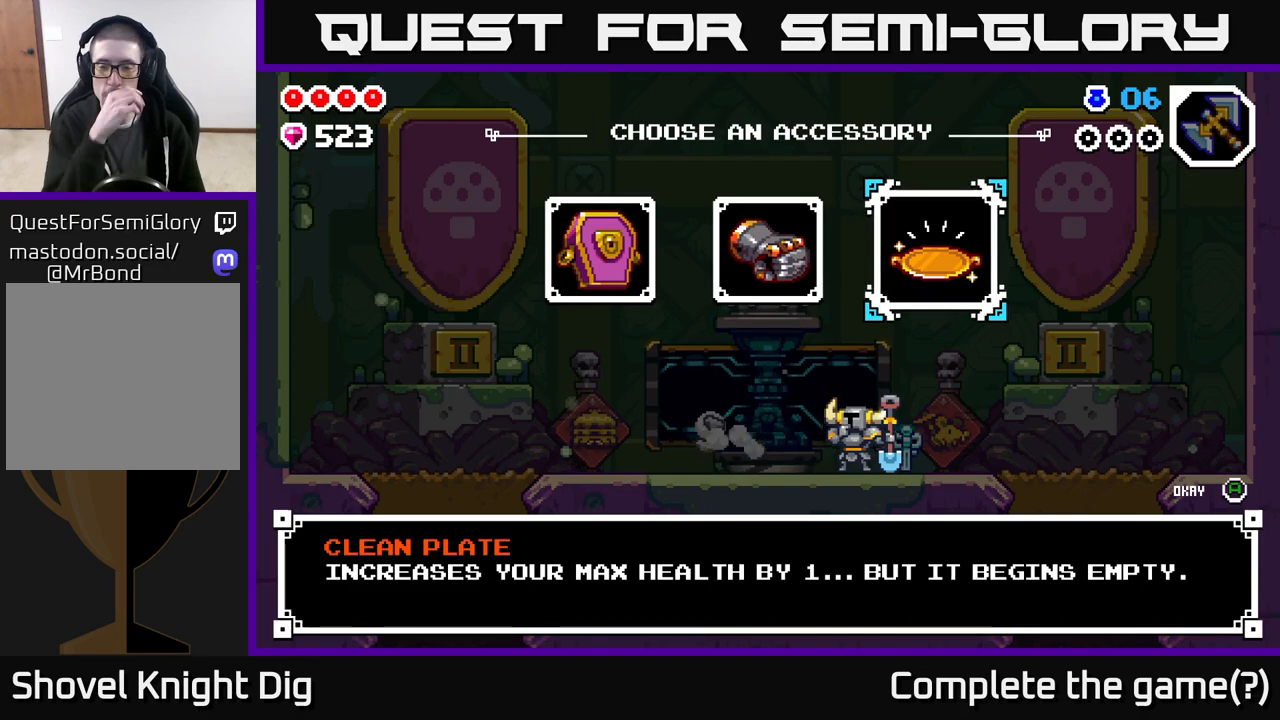
{"buttons": [], "left_stick": "center", "right_stick": "center", "events": []}
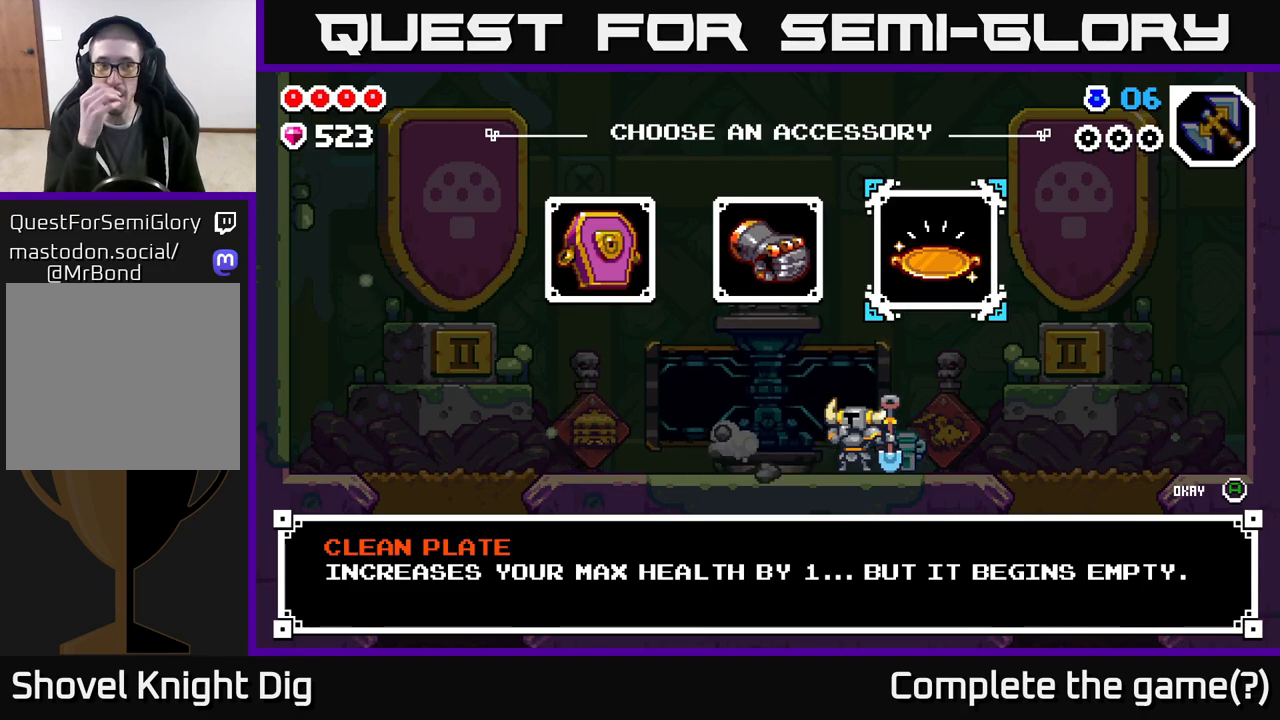
{"buttons": [], "left_stick": "center", "right_stick": "center", "events": []}
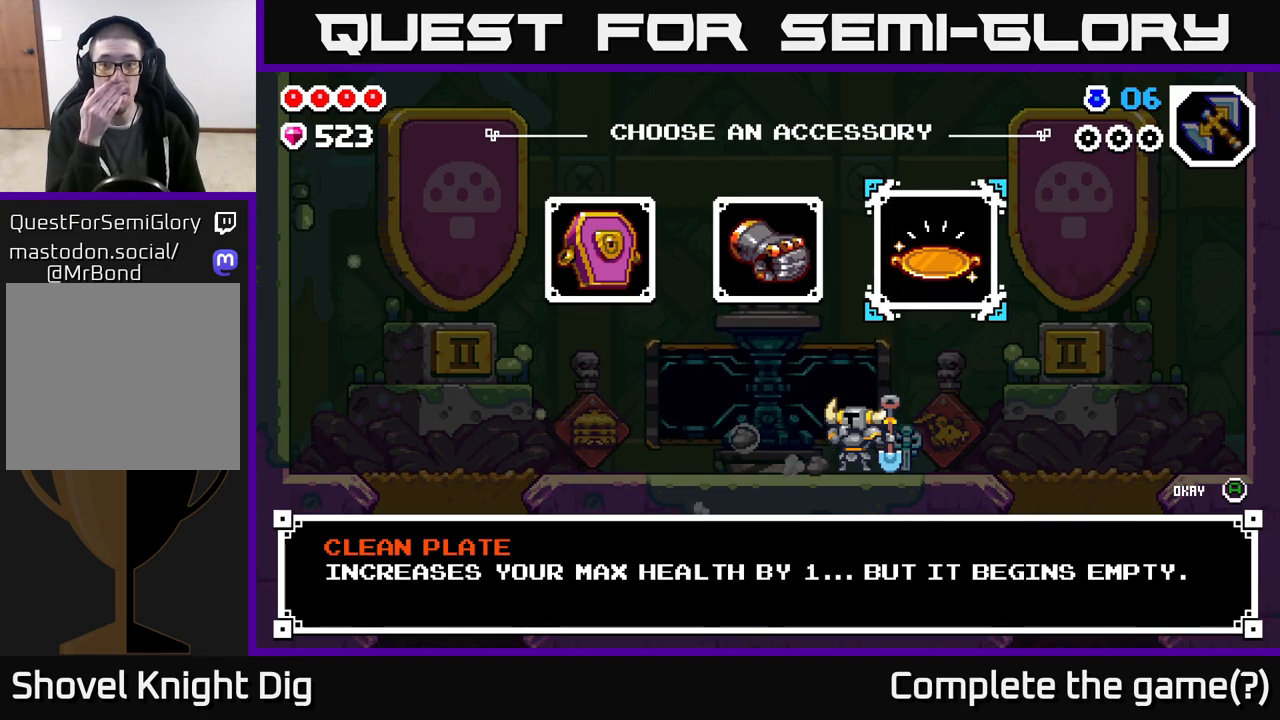
{"buttons": [], "left_stick": "center", "right_stick": "center", "events": []}
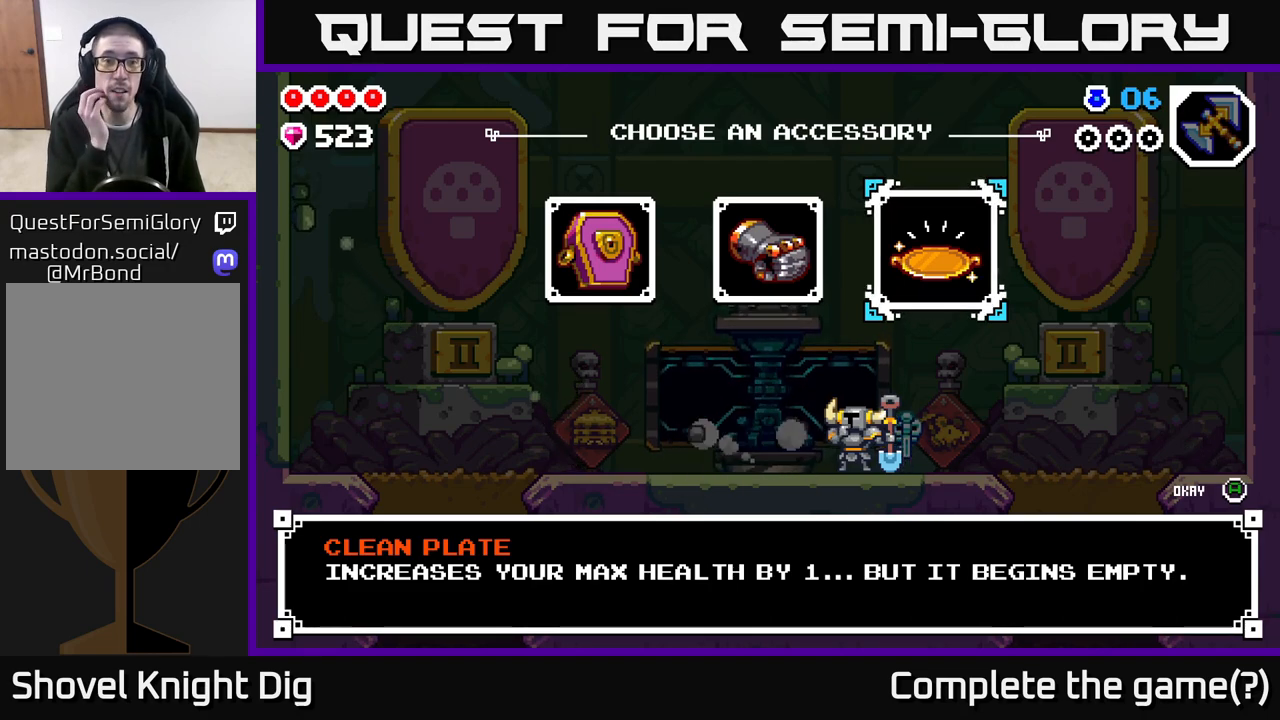
{"buttons": [], "left_stick": "center", "right_stick": "center", "events": [[167, "DPAD_LEFT", "down"], [267, "DPAD_LEFT", "up"]]}
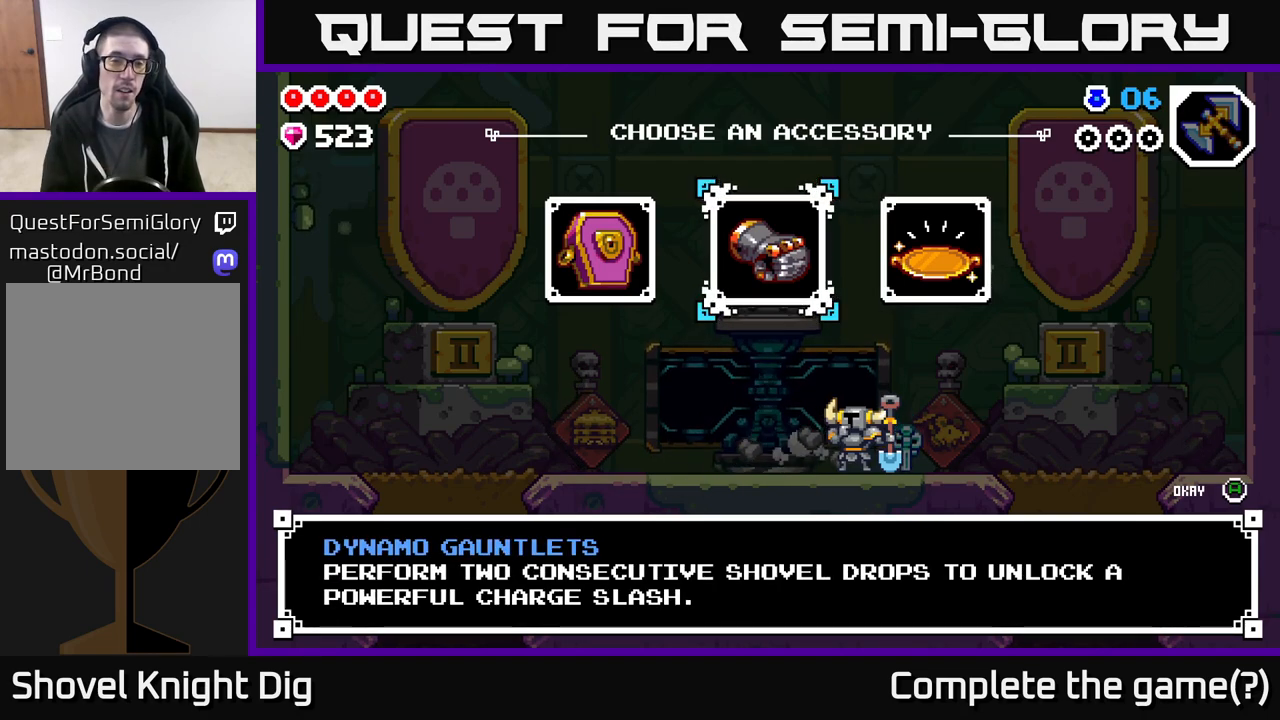
{"buttons": [], "left_stick": "center", "right_stick": "center", "events": []}
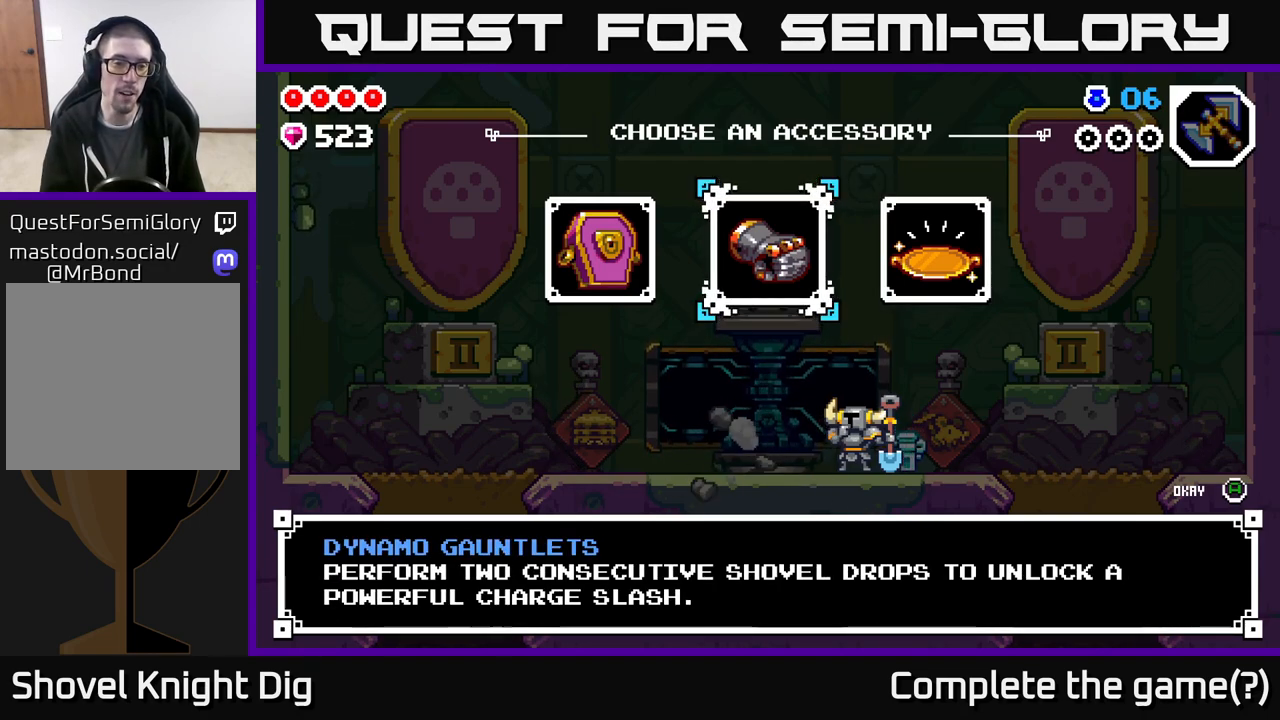
{"buttons": [], "left_stick": "center", "right_stick": "center", "events": [[200, "DPAD_LEFT", "down"], [317, "DPAD_LEFT", "up"]]}
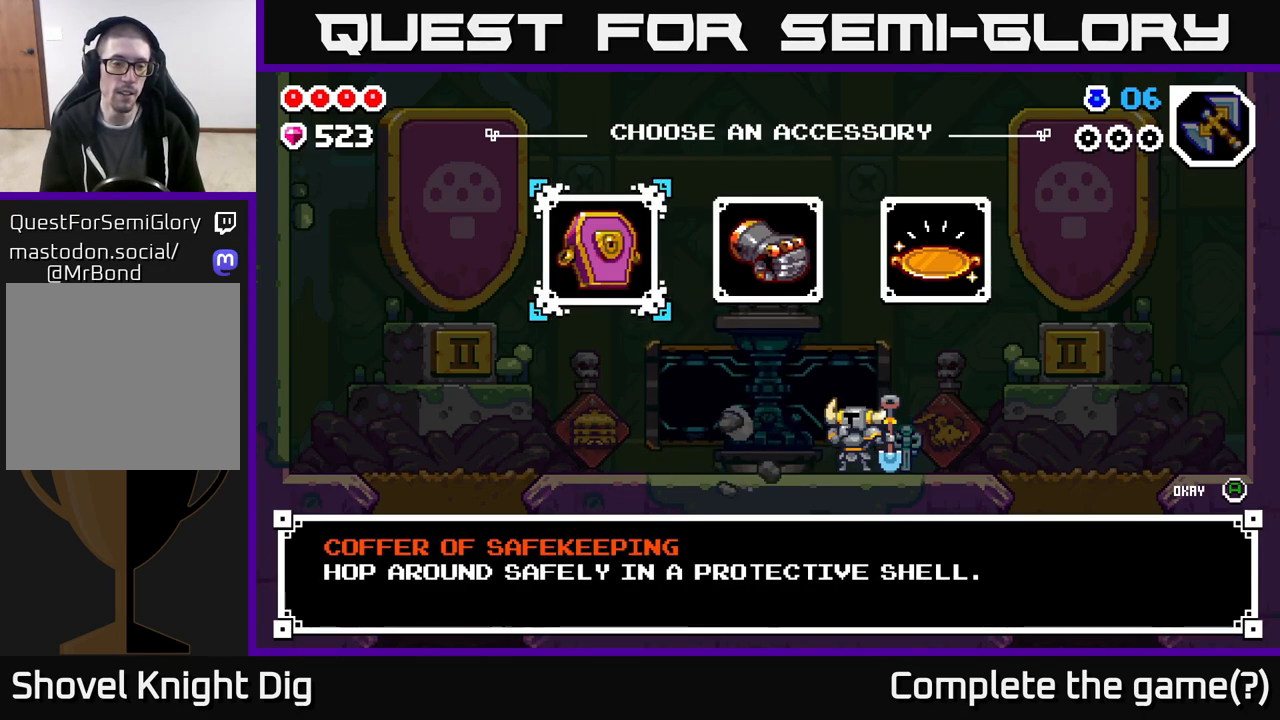
{"buttons": [], "left_stick": "center", "right_stick": "center", "events": [[400, "DPAD_RIGHT", "down"], [467, "DPAD_RIGHT", "up"]]}
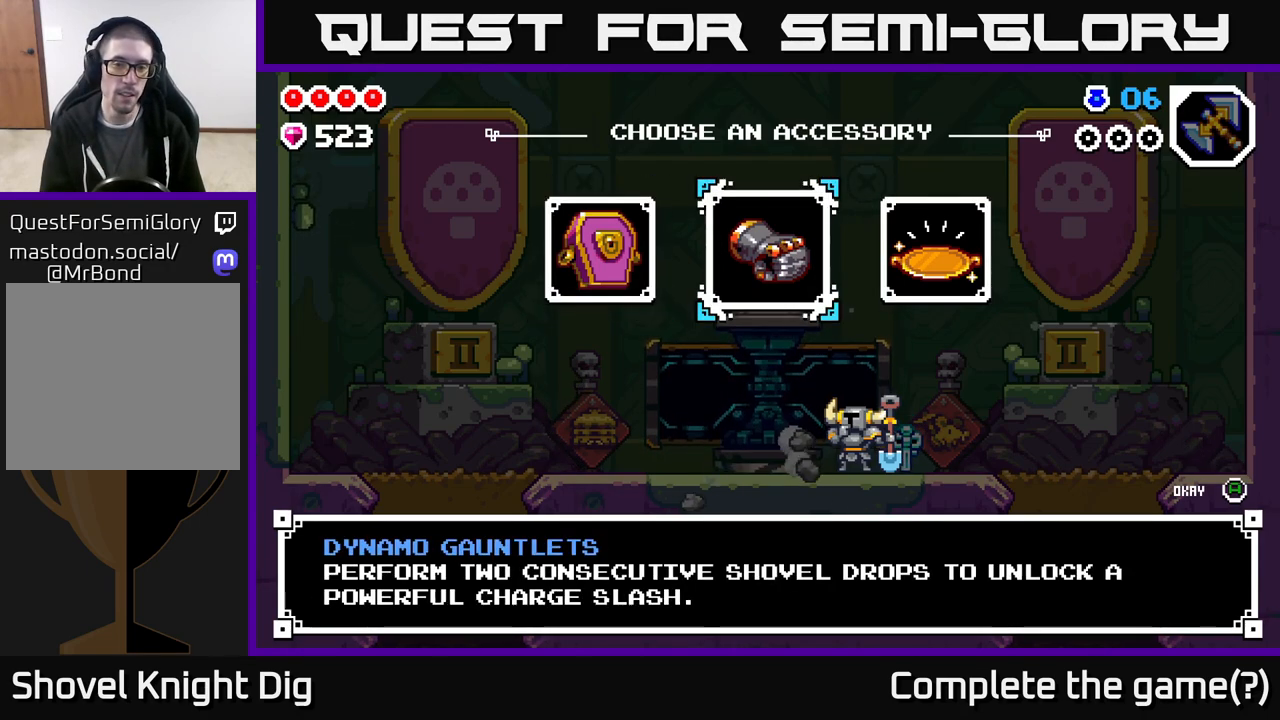
{"buttons": [], "left_stick": "center", "right_stick": "center", "events": [[67, "DPAD_RIGHT", "down"], [167, "DPAD_RIGHT", "up"], [233, "A", "down"], [300, "A", "up"]]}
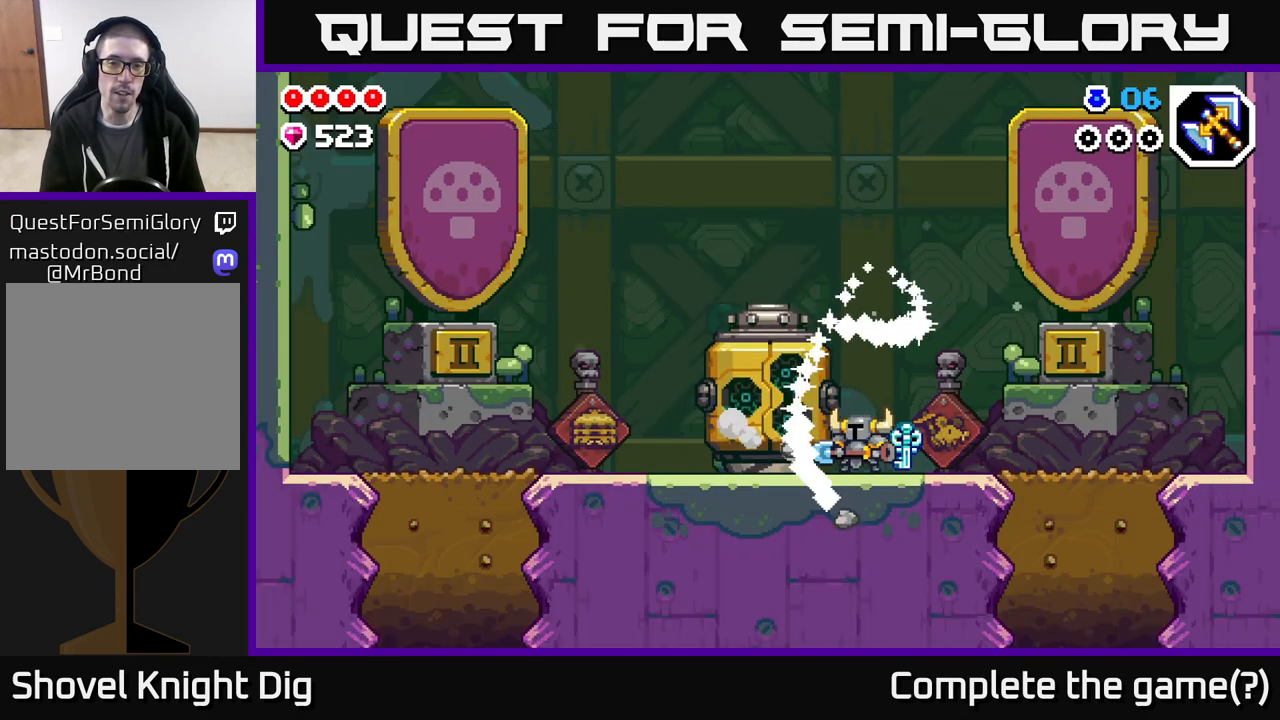
{"buttons": ["DPAD_LEFT"], "left_stick": "center", "right_stick": "center", "events": [[500, "DPAD_LEFT", "down"]]}
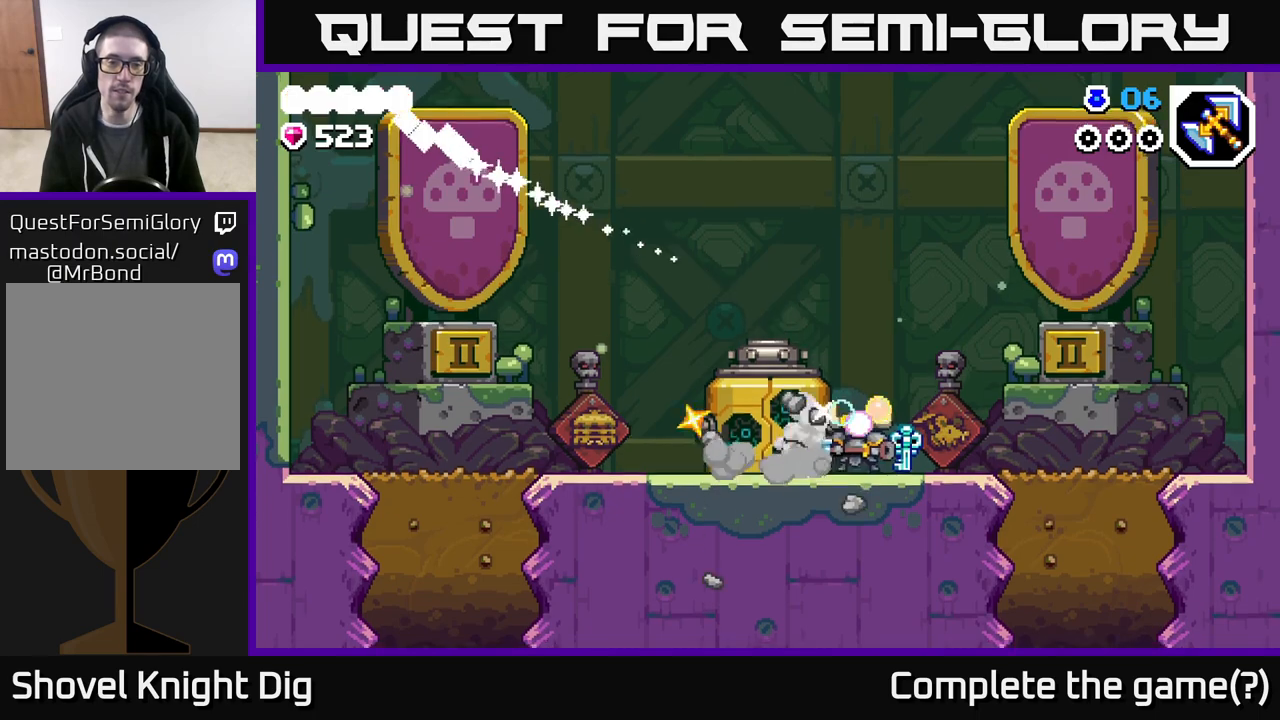
{"buttons": ["DPAD_LEFT"], "left_stick": "center", "right_stick": "center", "events": []}
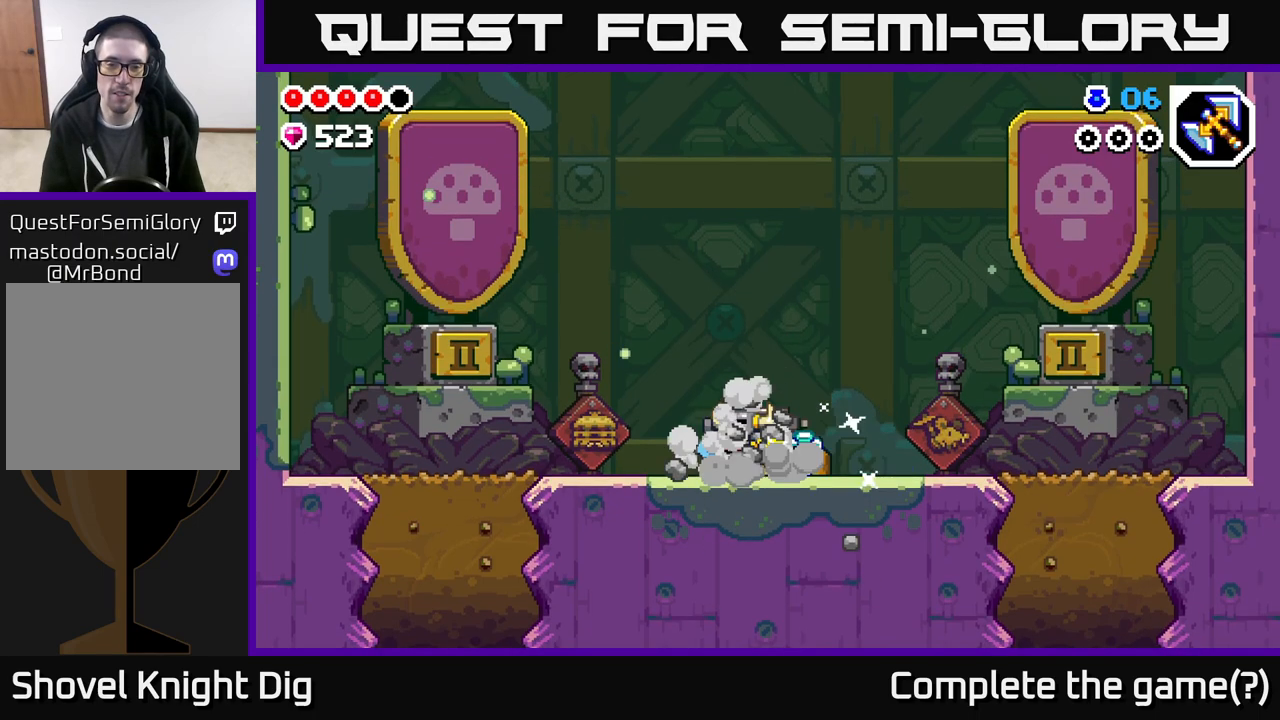
{"buttons": [], "left_stick": "center", "right_stick": "center", "events": [[33, "DPAD_LEFT", "up"], [83, "DPAD_RIGHT", "down"], [500, "DPAD_RIGHT", "up"]]}
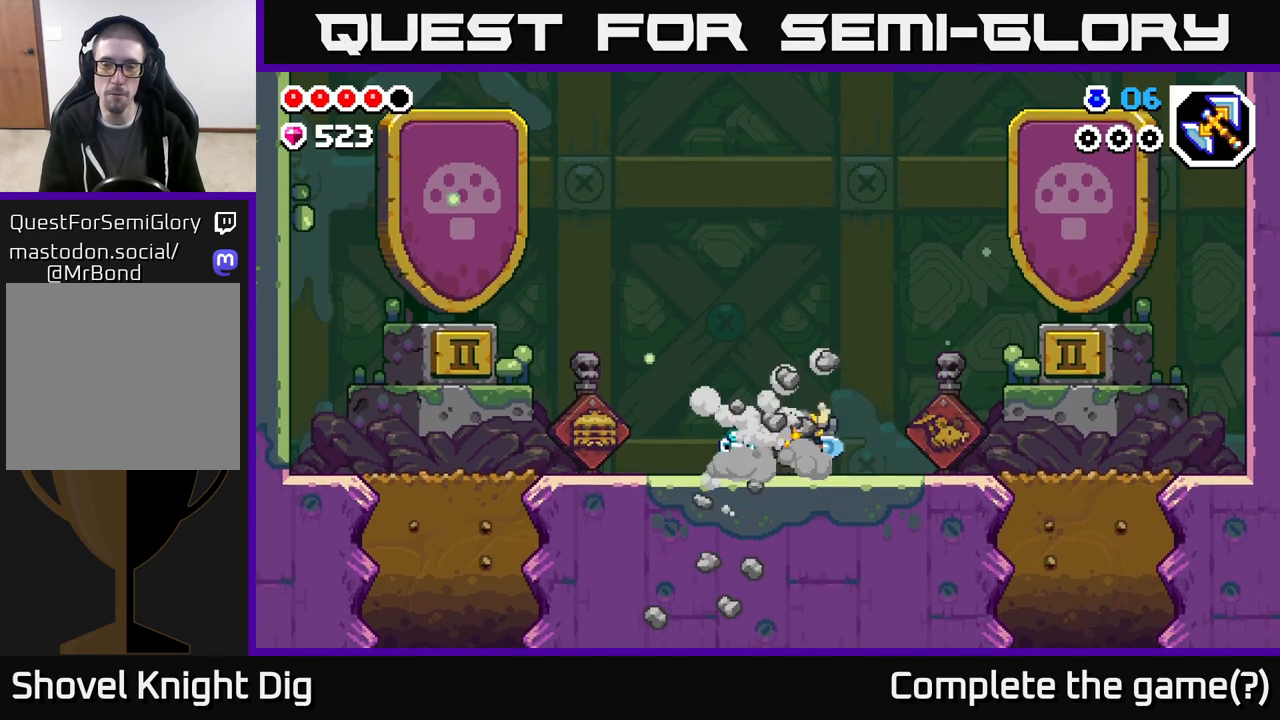
{"buttons": ["DPAD_LEFT"], "left_stick": "center", "right_stick": "center", "events": [[50, "DPAD_LEFT", "down"]]}
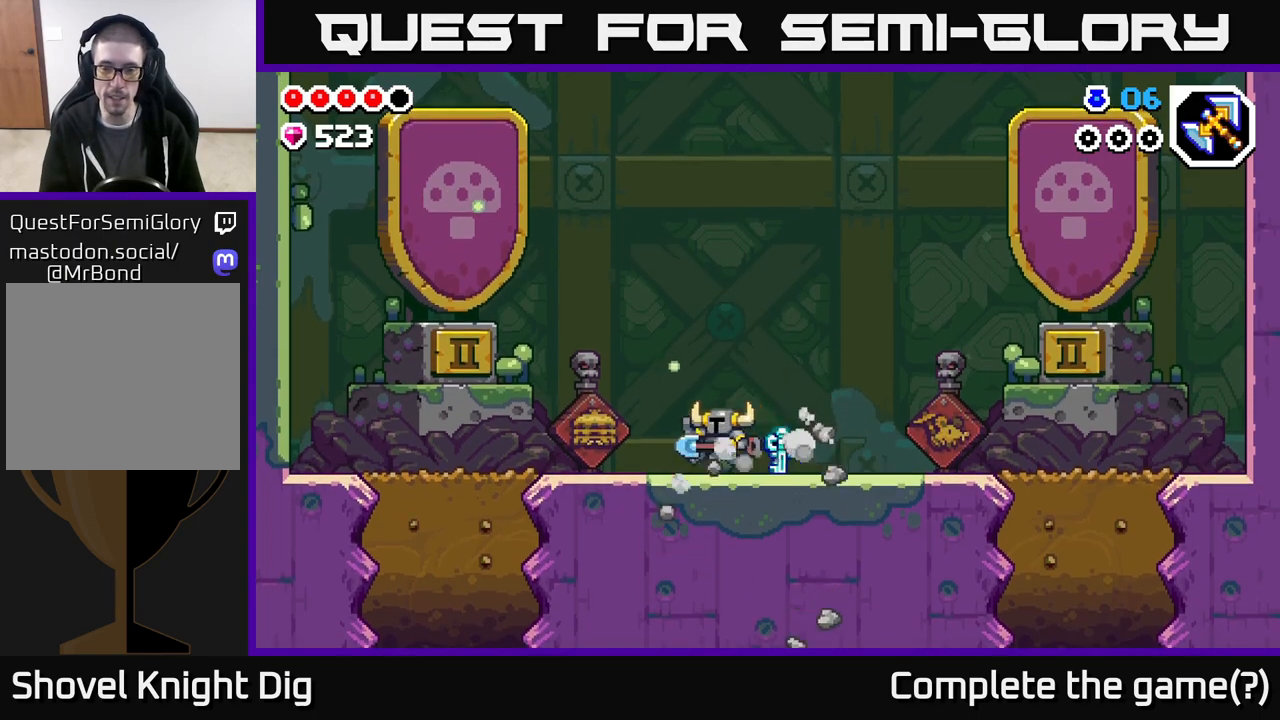
{"buttons": ["DPAD_LEFT"], "left_stick": "center", "right_stick": "center", "events": []}
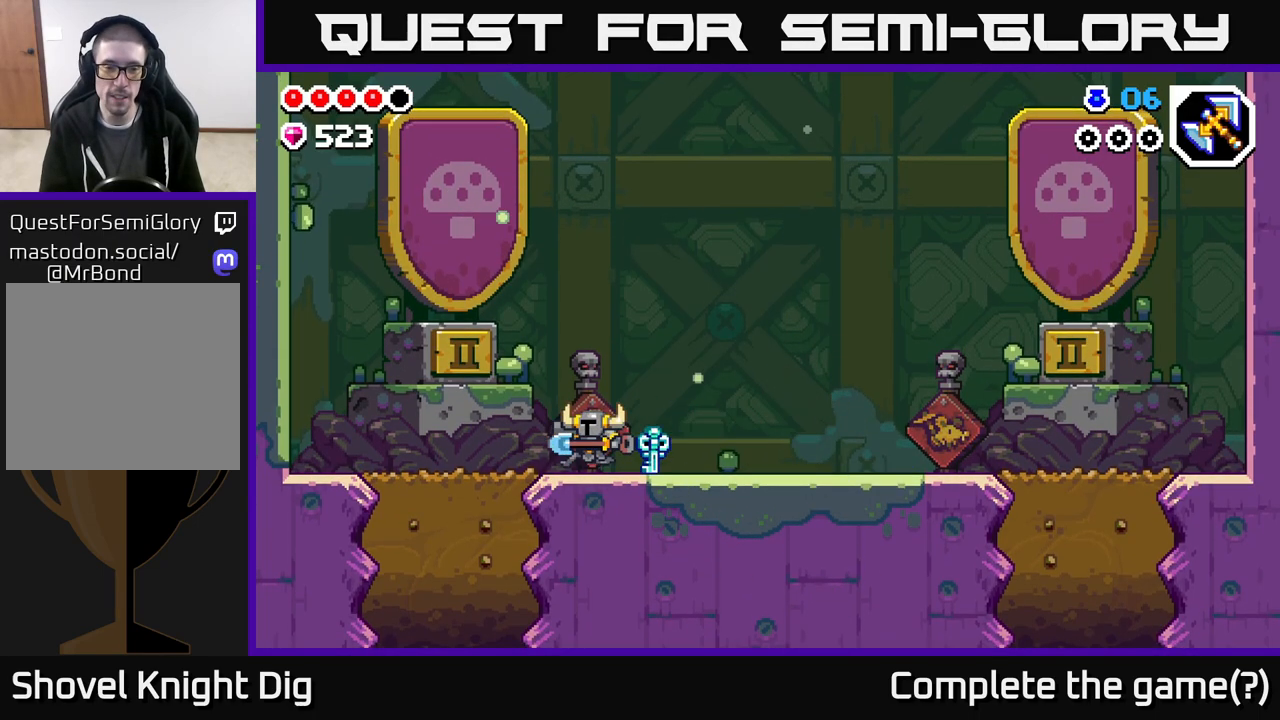
{"buttons": ["X", "DPAD_DOWN"], "left_stick": "center", "right_stick": "center", "events": [[450, "DPAD_DOWN", "down"], [467, "DPAD_LEFT", "up"], [500, "X", "down"]]}
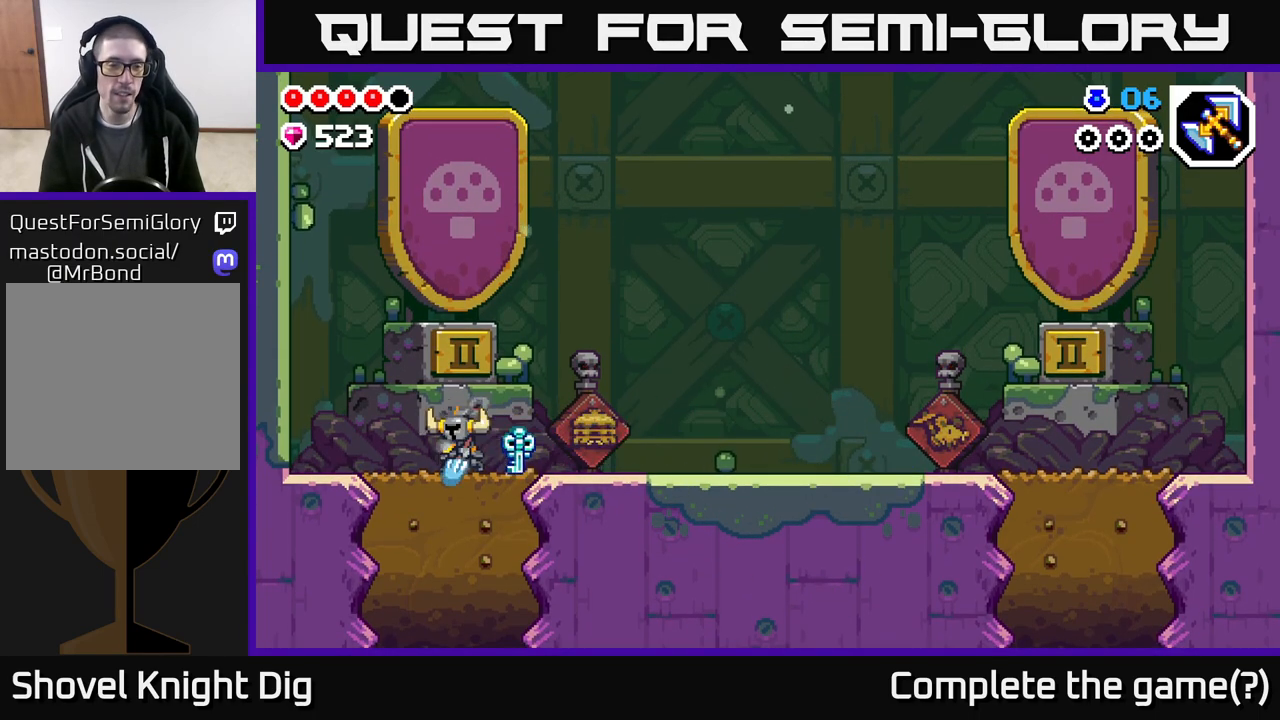
{"buttons": ["DPAD_DOWN"], "left_stick": "center", "right_stick": "center", "events": [[100, "X", "up"], [183, "X", "down"], [267, "X", "up"], [350, "X", "down"], [433, "X", "up"]]}
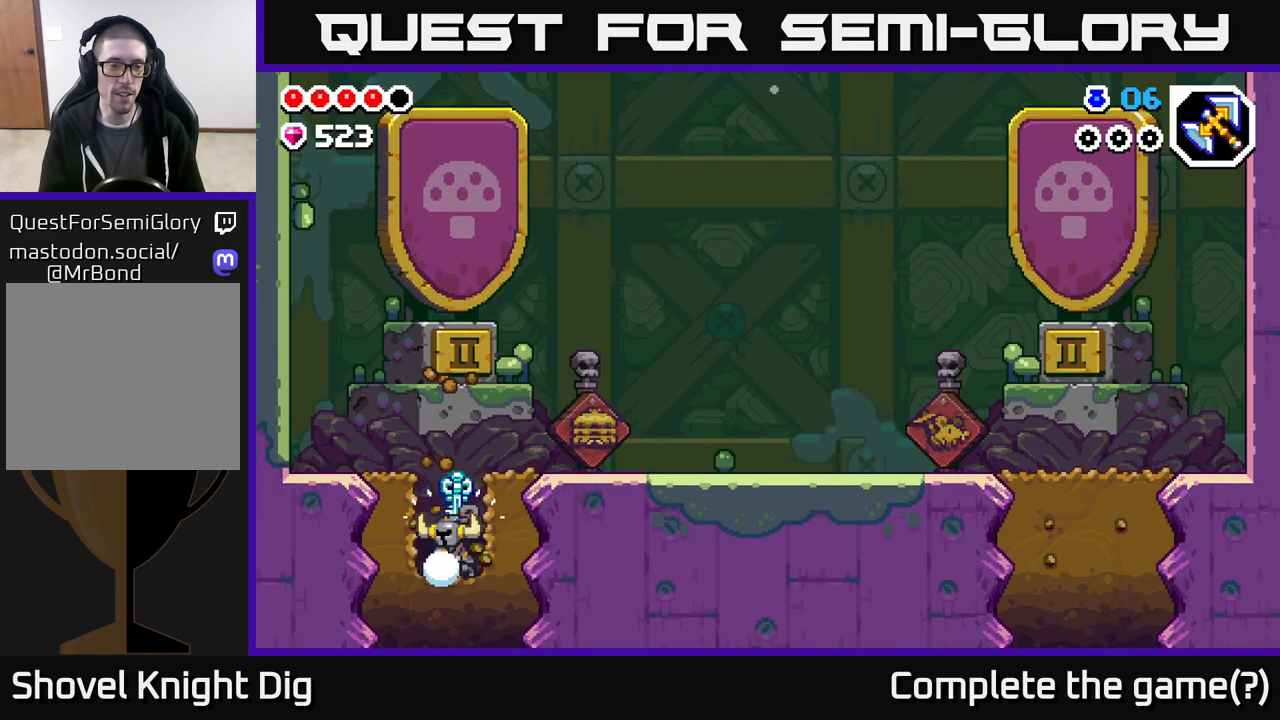
{"buttons": [], "left_stick": "center", "right_stick": "center", "events": [[17, "X", "down"], [100, "X", "up"], [317, "DPAD_DOWN", "up"]]}
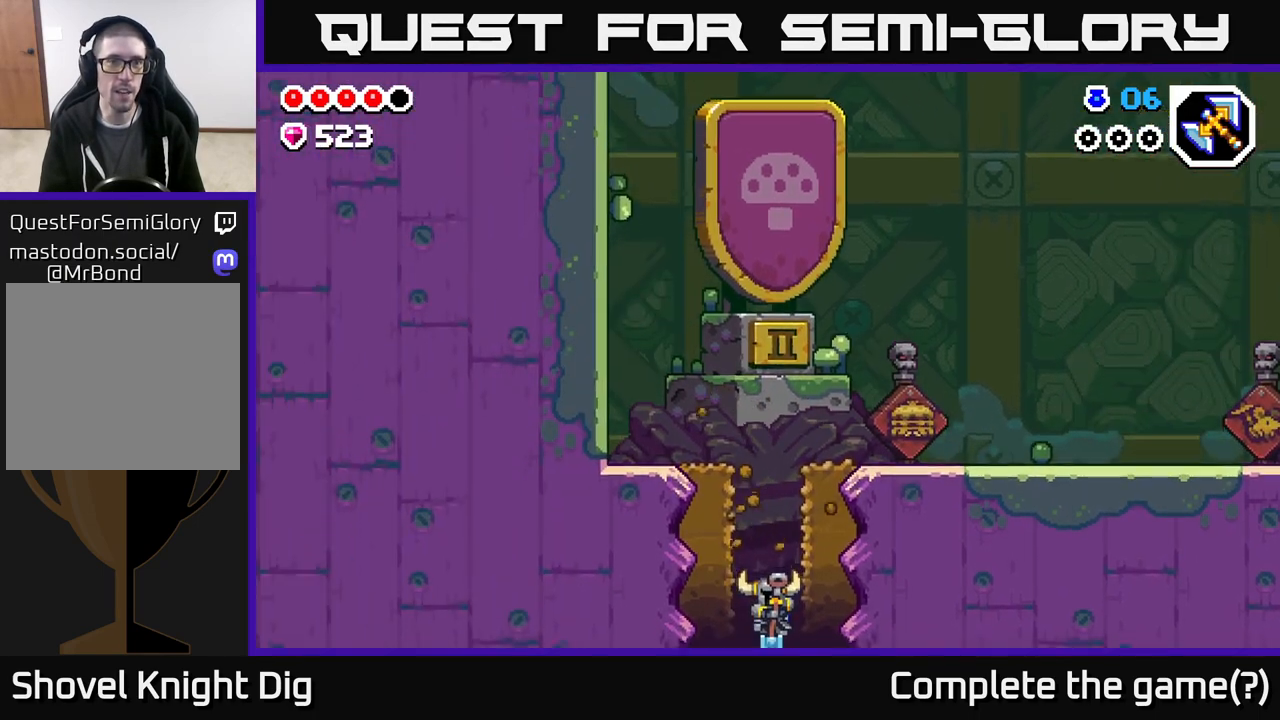
{"buttons": [], "left_stick": "center", "right_stick": "center", "events": []}
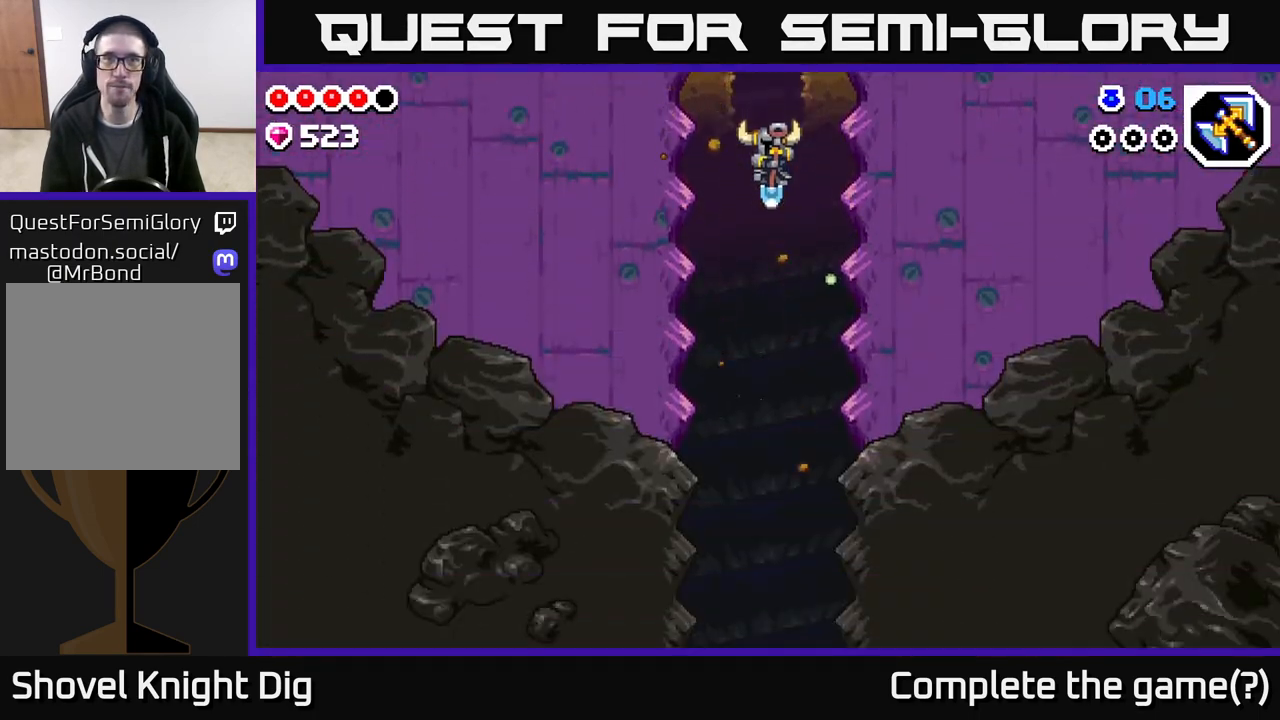
{"buttons": [], "left_stick": "center", "right_stick": "center", "events": []}
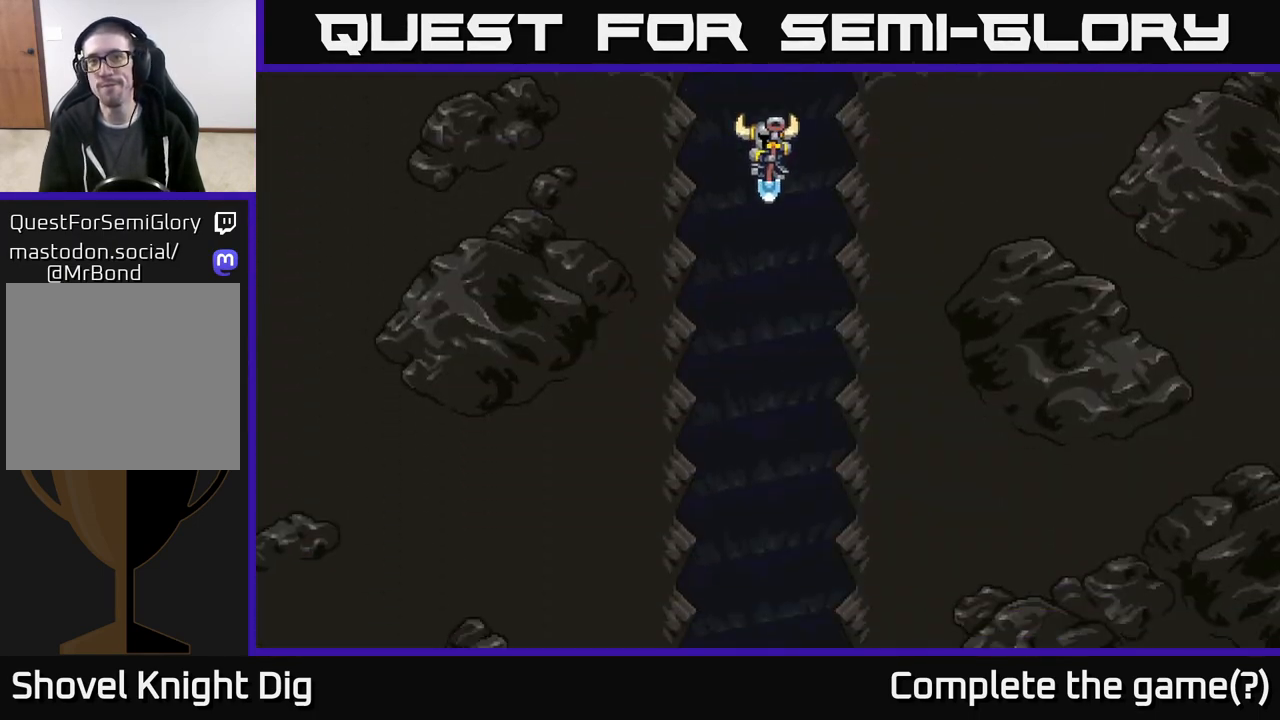
{"buttons": [], "left_stick": "center", "right_stick": "center", "events": []}
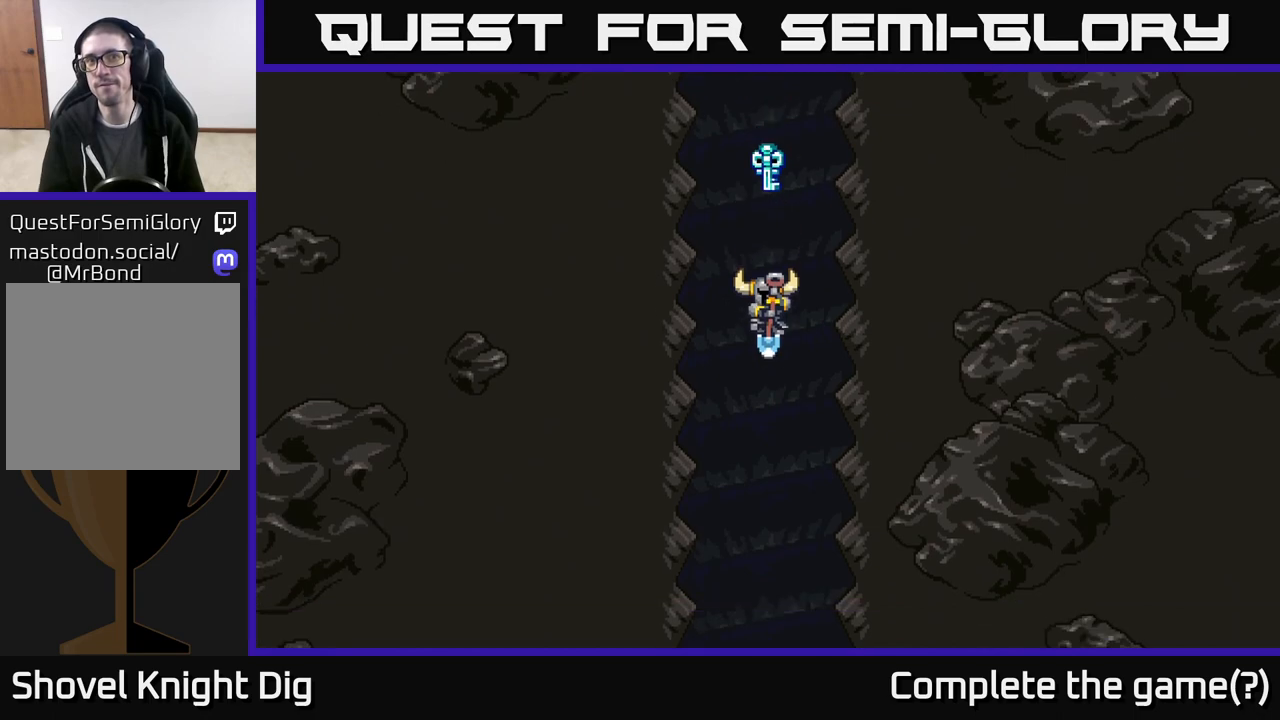
{"buttons": [], "left_stick": "center", "right_stick": "center", "events": []}
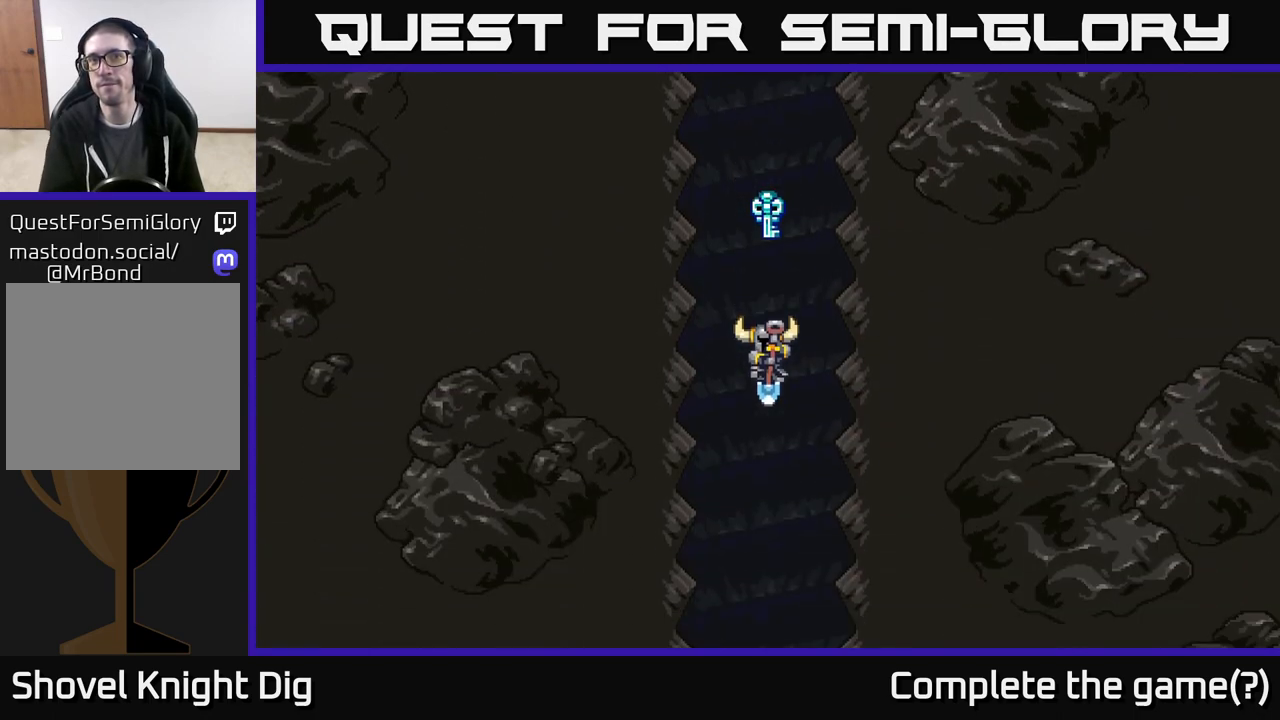
{"buttons": [], "left_stick": "center", "right_stick": "center", "events": []}
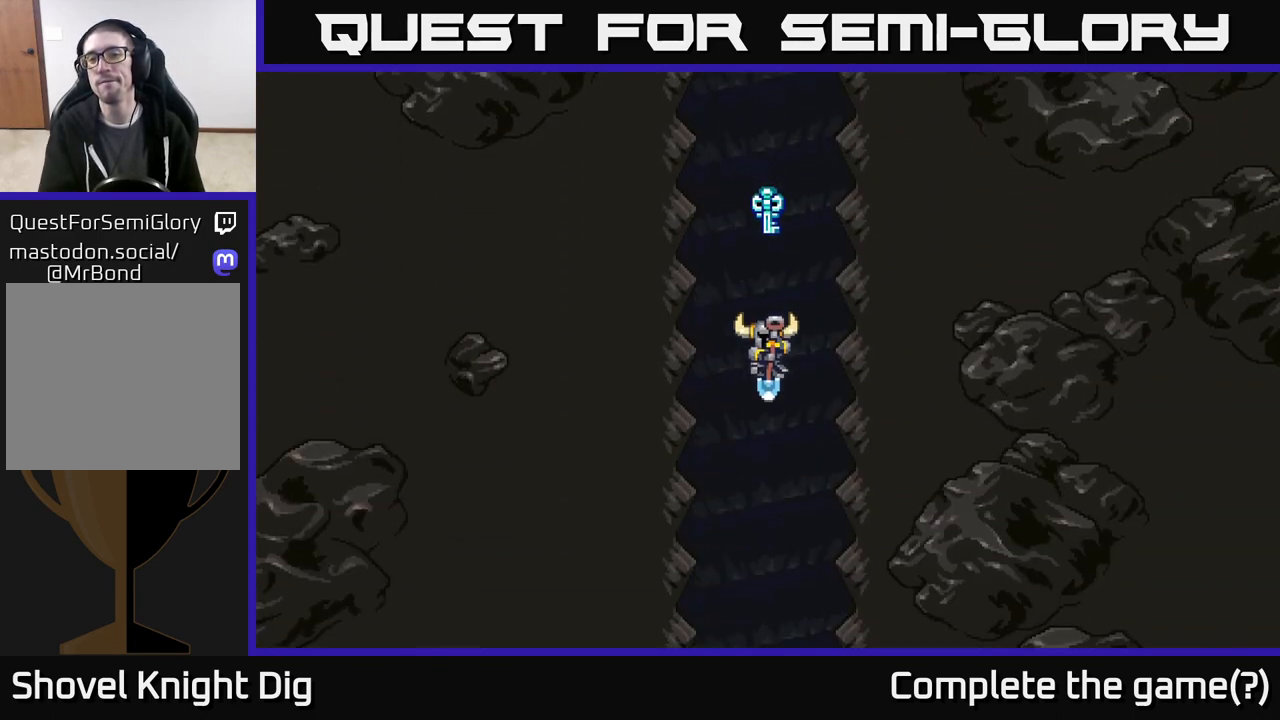
{"buttons": [], "left_stick": "center", "right_stick": "center", "events": []}
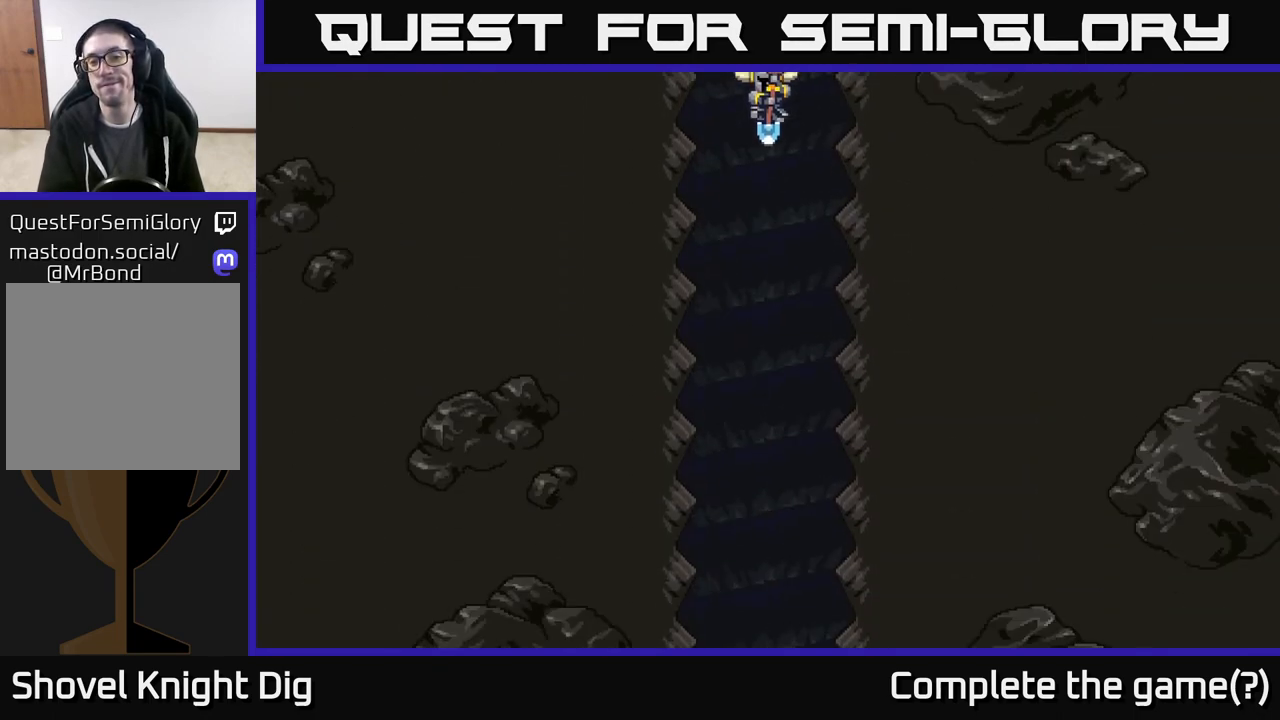
{"buttons": [], "left_stick": "center", "right_stick": "center", "events": []}
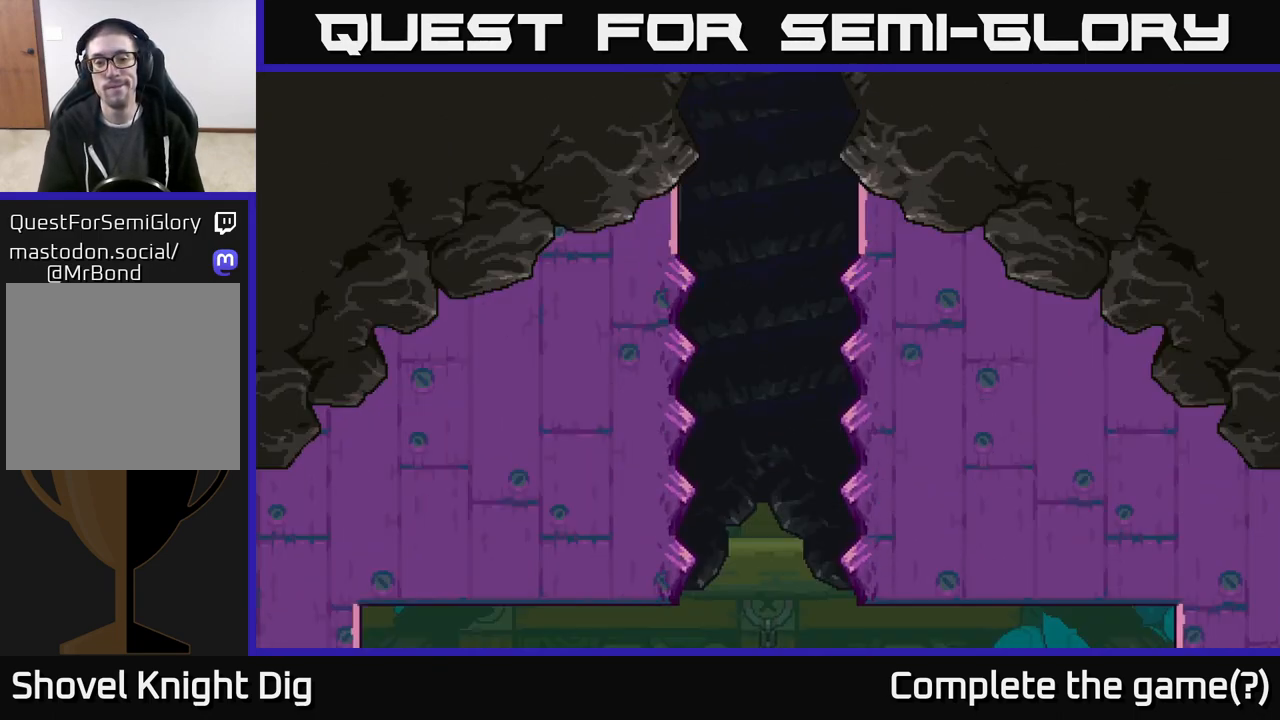
{"buttons": [], "left_stick": "center", "right_stick": "center", "events": []}
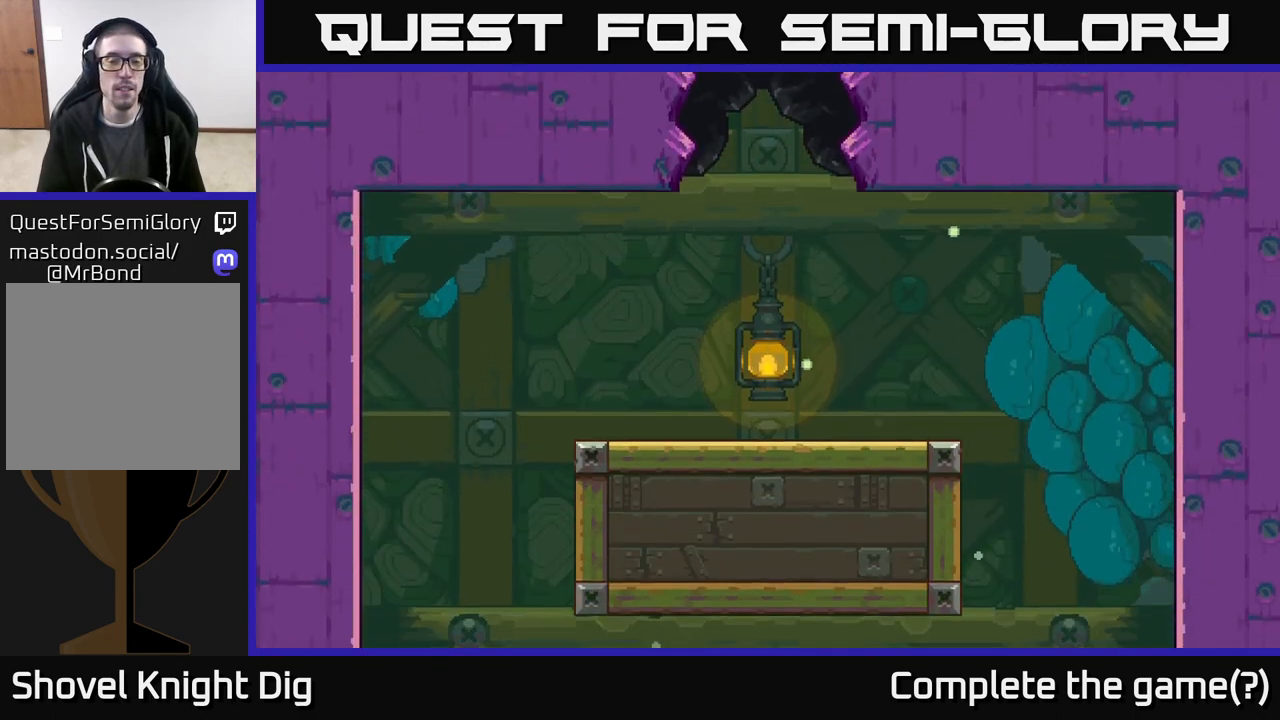
{"buttons": [], "left_stick": "center", "right_stick": "center", "events": []}
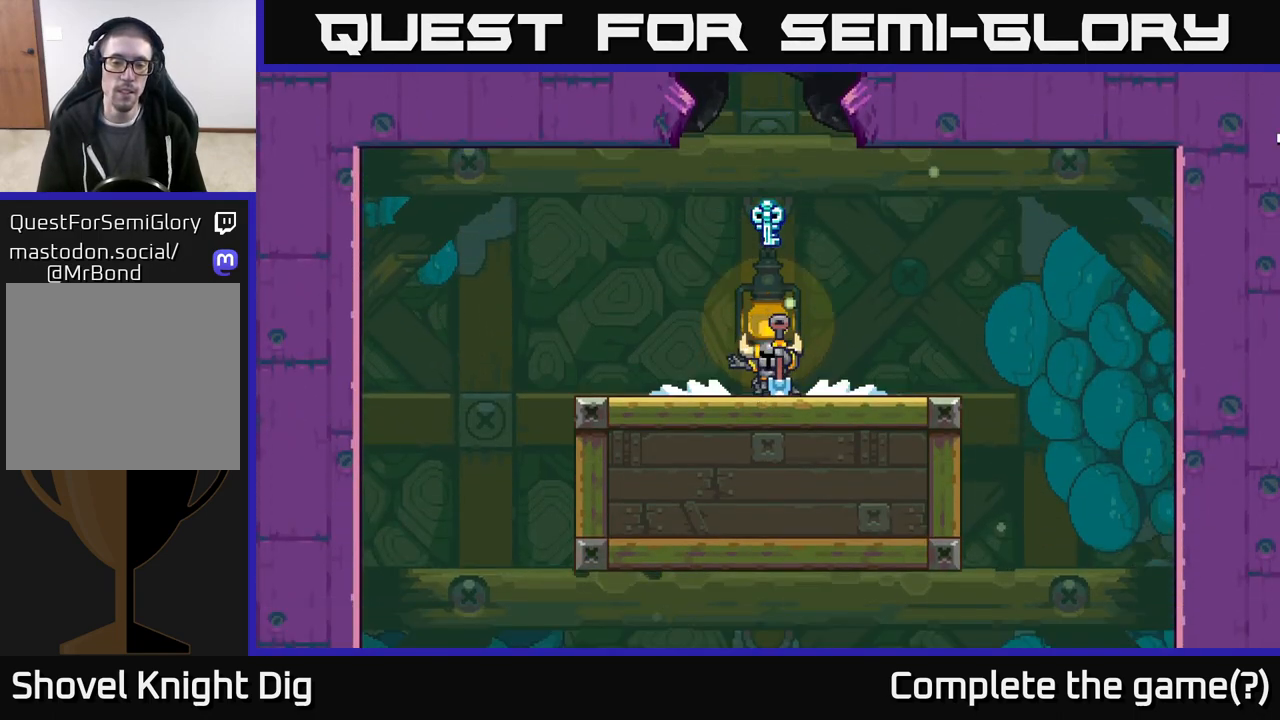
{"buttons": [], "left_stick": "center", "right_stick": "center", "events": []}
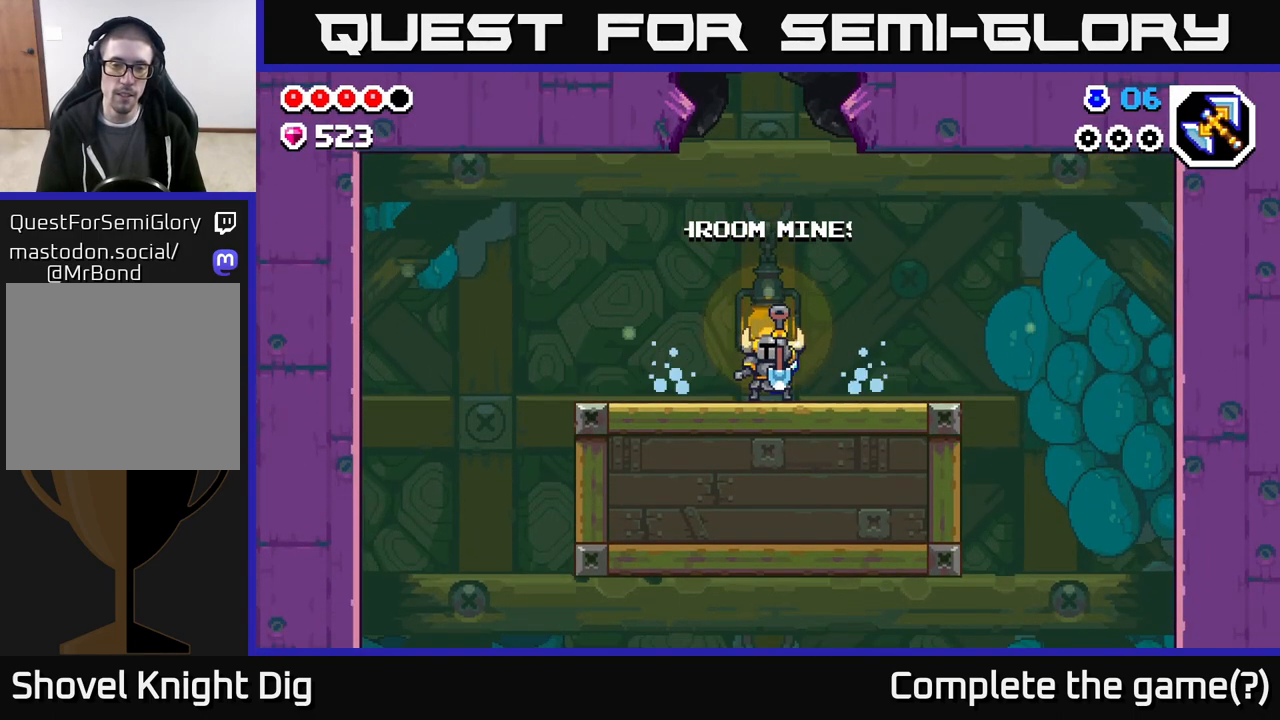
{"buttons": ["DPAD_LEFT"], "left_stick": "center", "right_stick": "center", "events": [[17, "DPAD_RIGHT", "down"], [183, "DPAD_RIGHT", "up"], [233, "DPAD_LEFT", "down"]]}